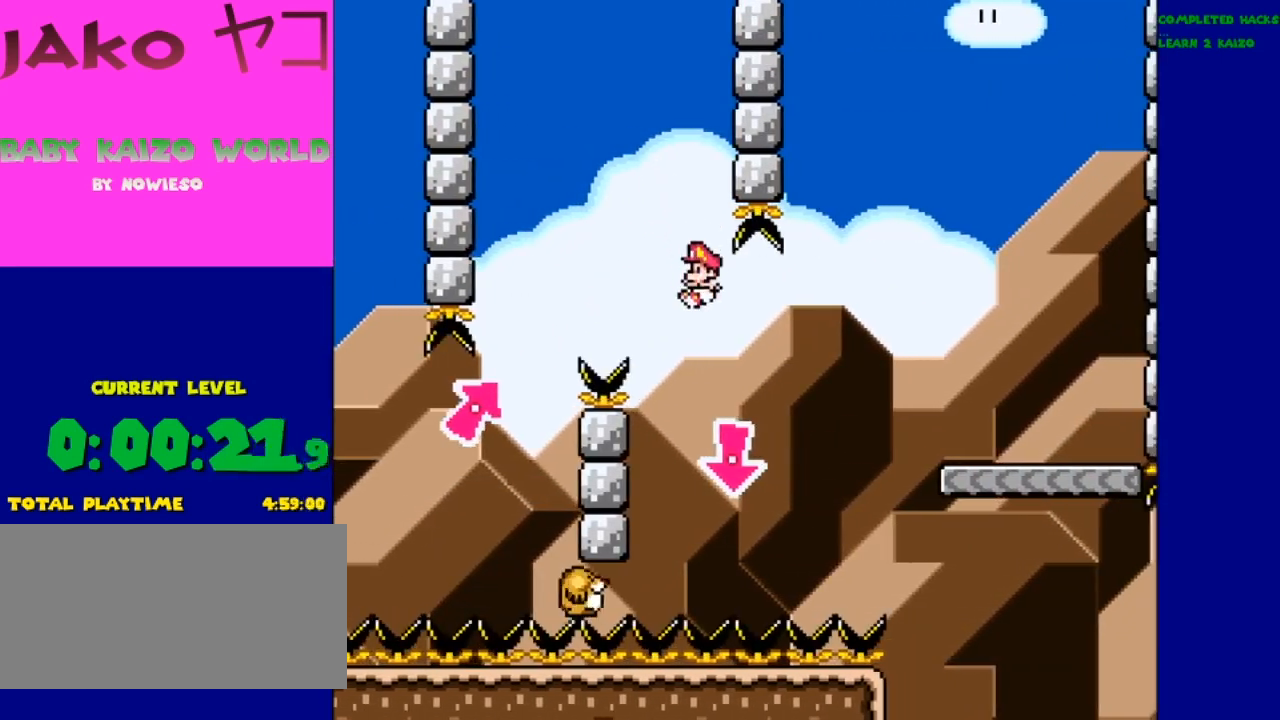
Gameplay with a controller (Nintendo layout); each line is a JSON object with the inputs held at the frame after it. "events" lists button and stick changes between this image and that frame as [ms after this image, input, new state], when the widget could be followed in between. Not read: L3 R3.
{"buttons": ["B", "Y", "DPAD_RIGHT"], "events": [[133, "DPAD_LEFT", "up"], [133, "DPAD_RIGHT", "down"], [200, "DPAD_RIGHT", "up"], [267, "DPAD_RIGHT", "down"]]}
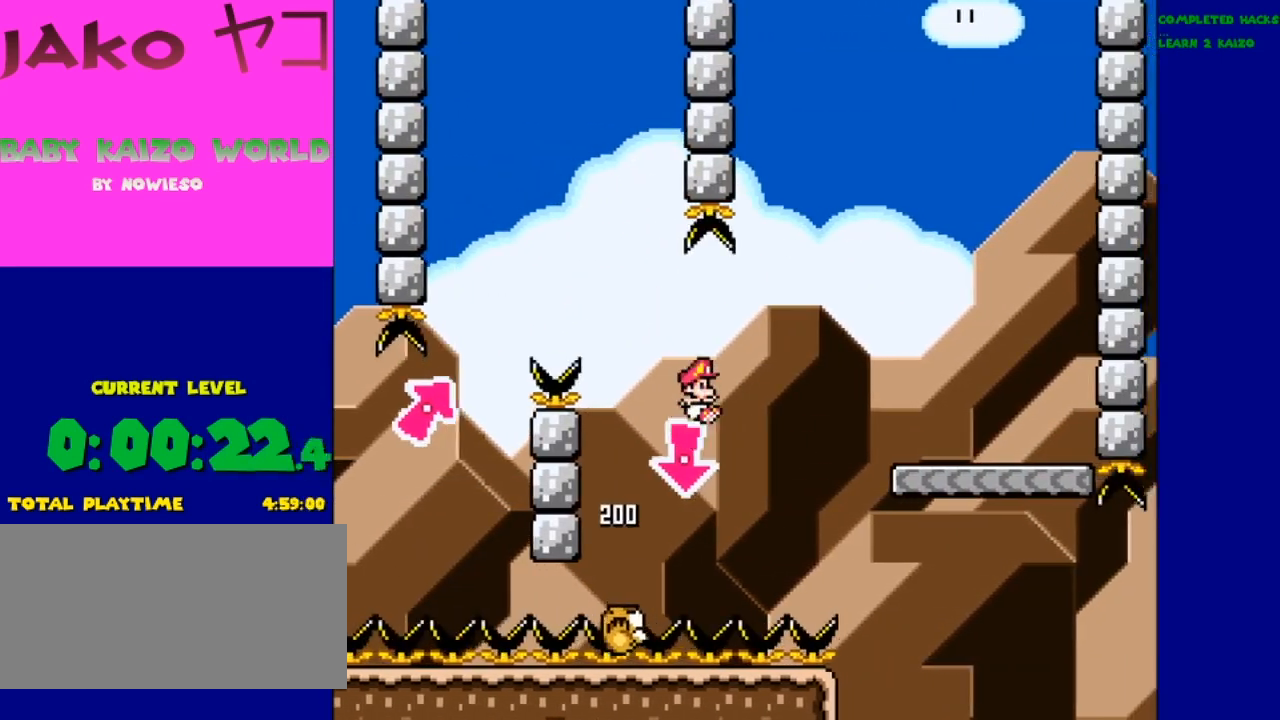
{"buttons": ["B", "Y", "DPAD_RIGHT"], "events": []}
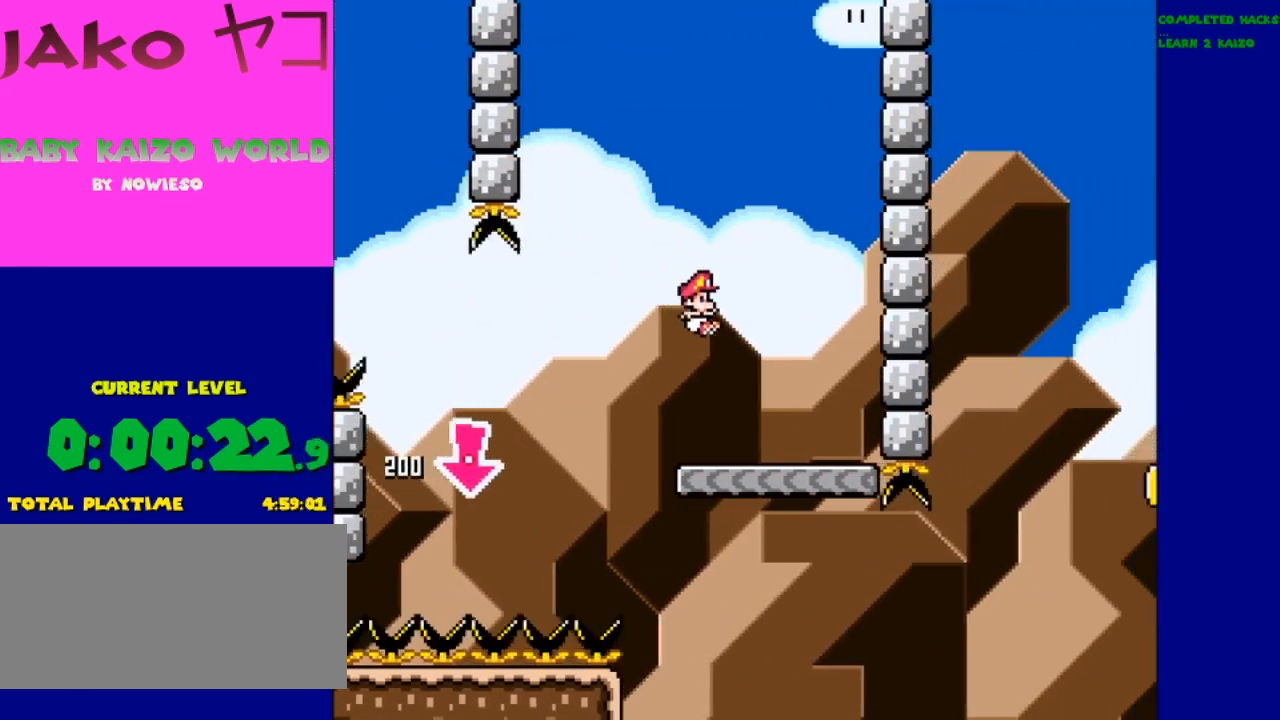
{"buttons": ["Y"], "events": [[167, "DPAD_RIGHT", "up"], [200, "DPAD_LEFT", "down"], [300, "B", "up"], [367, "DPAD_LEFT", "up"]]}
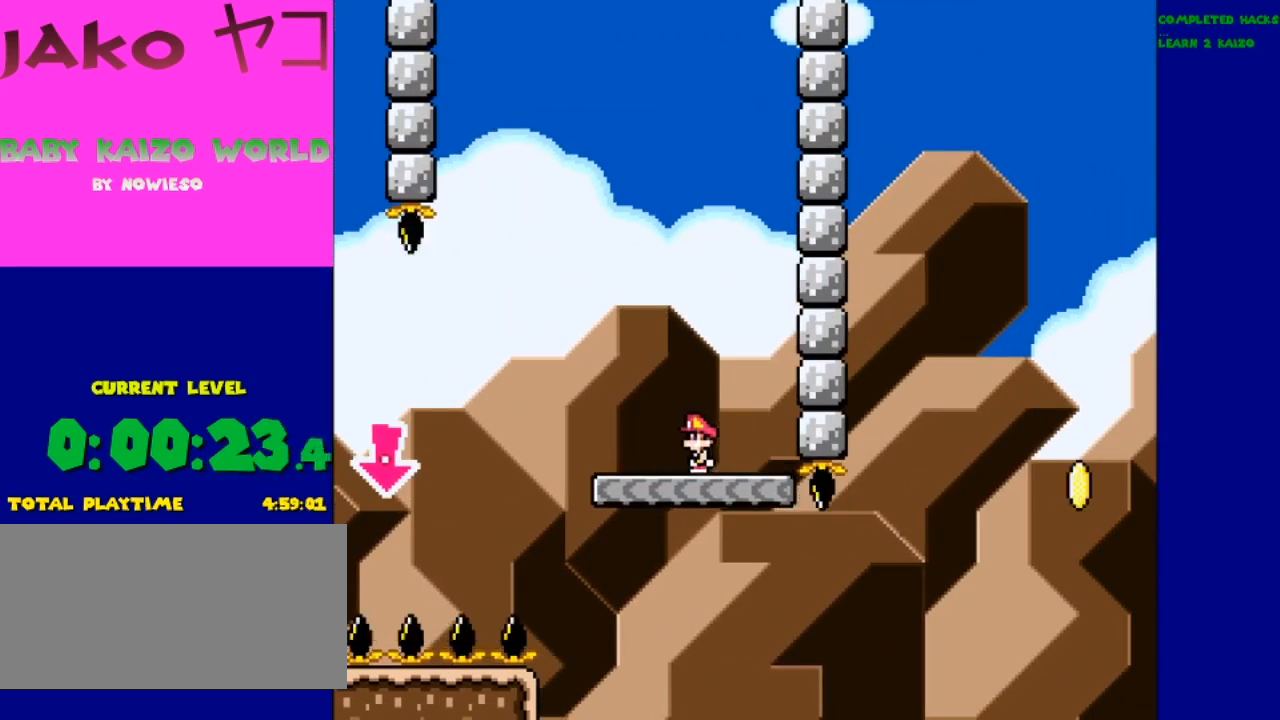
{"buttons": ["Y", "DPAD_RIGHT"], "events": [[233, "DPAD_RIGHT", "down"], [367, "DPAD_RIGHT", "up"], [433, "DPAD_RIGHT", "down"]]}
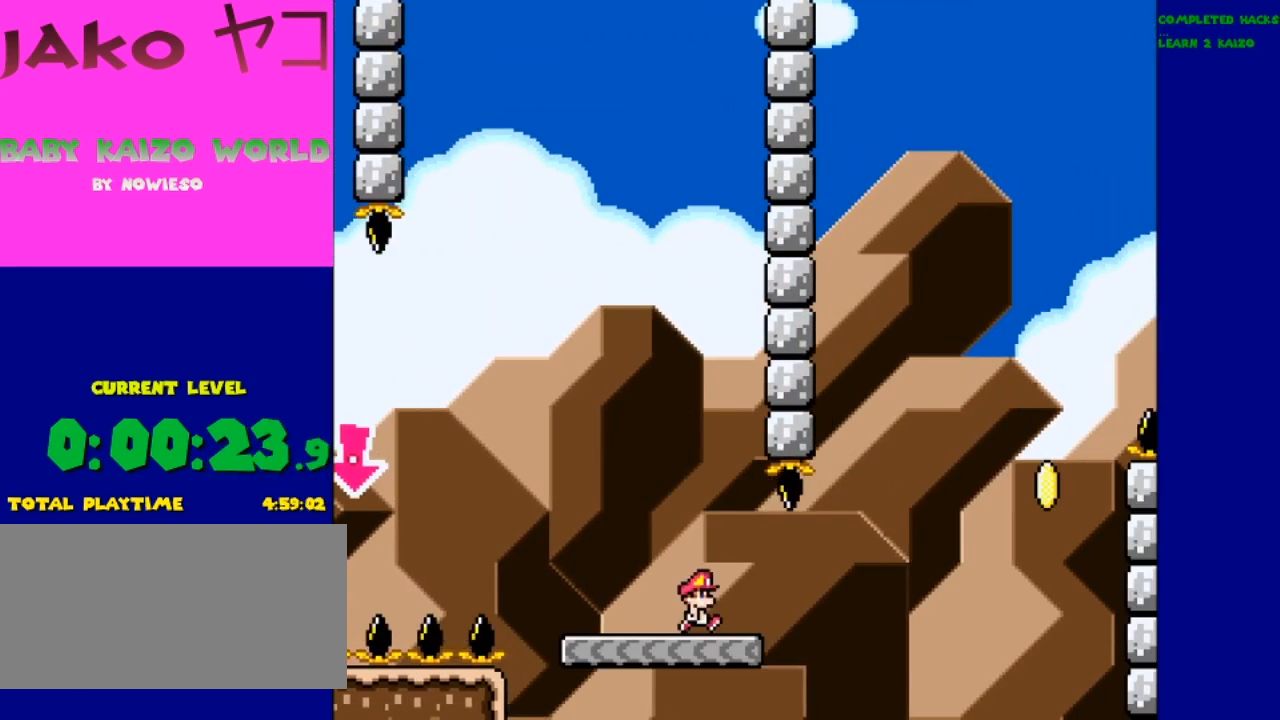
{"buttons": ["B", "Y", "DPAD_RIGHT"], "events": [[300, "B", "down"]]}
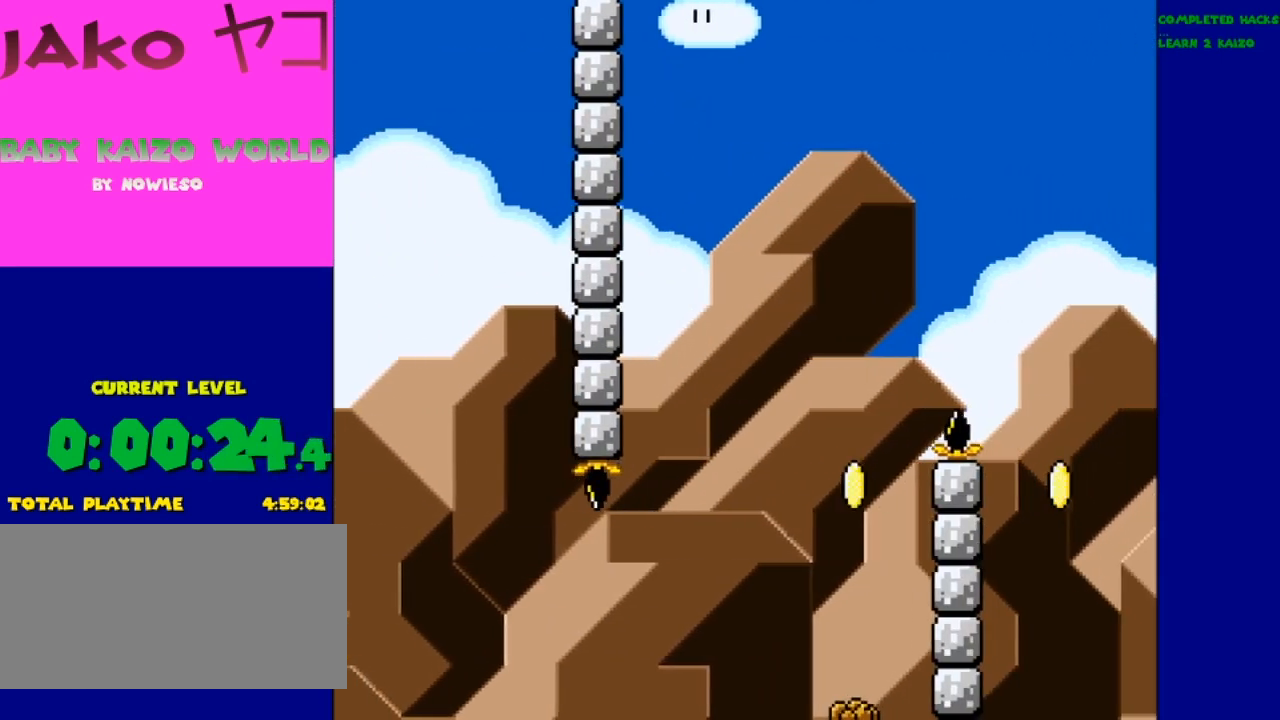
{"buttons": ["Y"], "events": [[133, "DPAD_RIGHT", "up"], [333, "B", "up"]]}
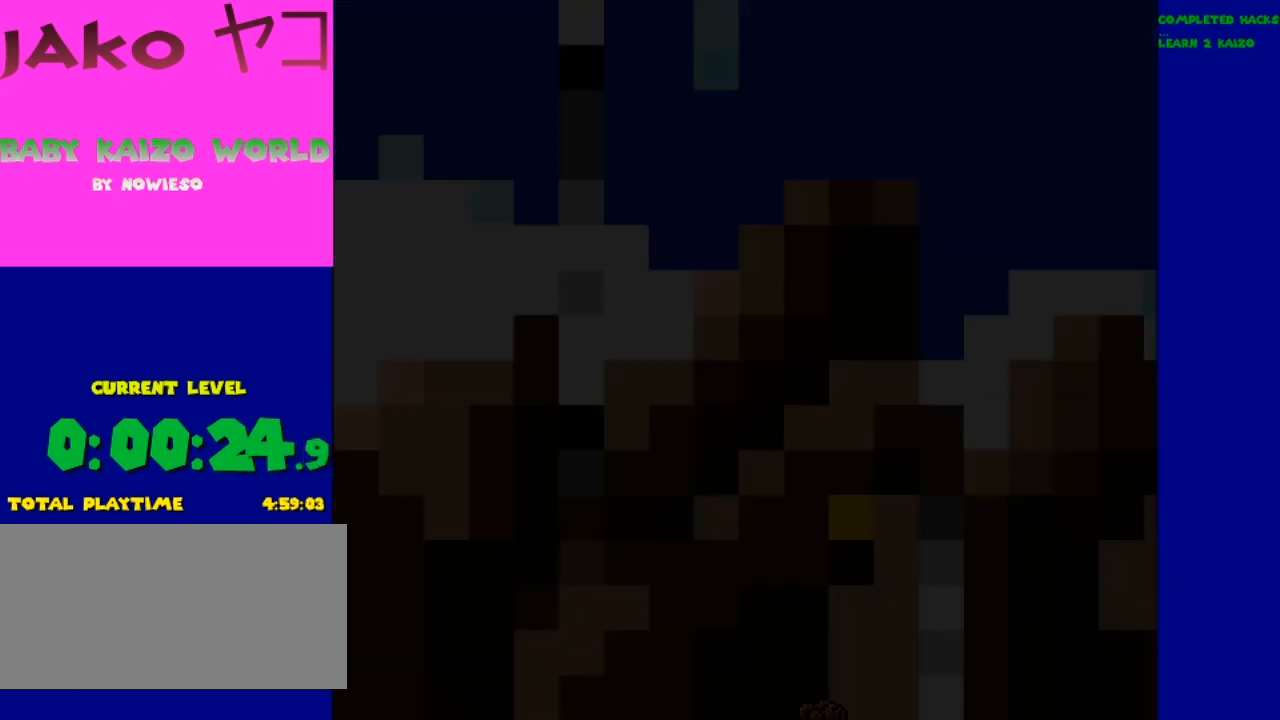
{"buttons": ["Y"], "events": []}
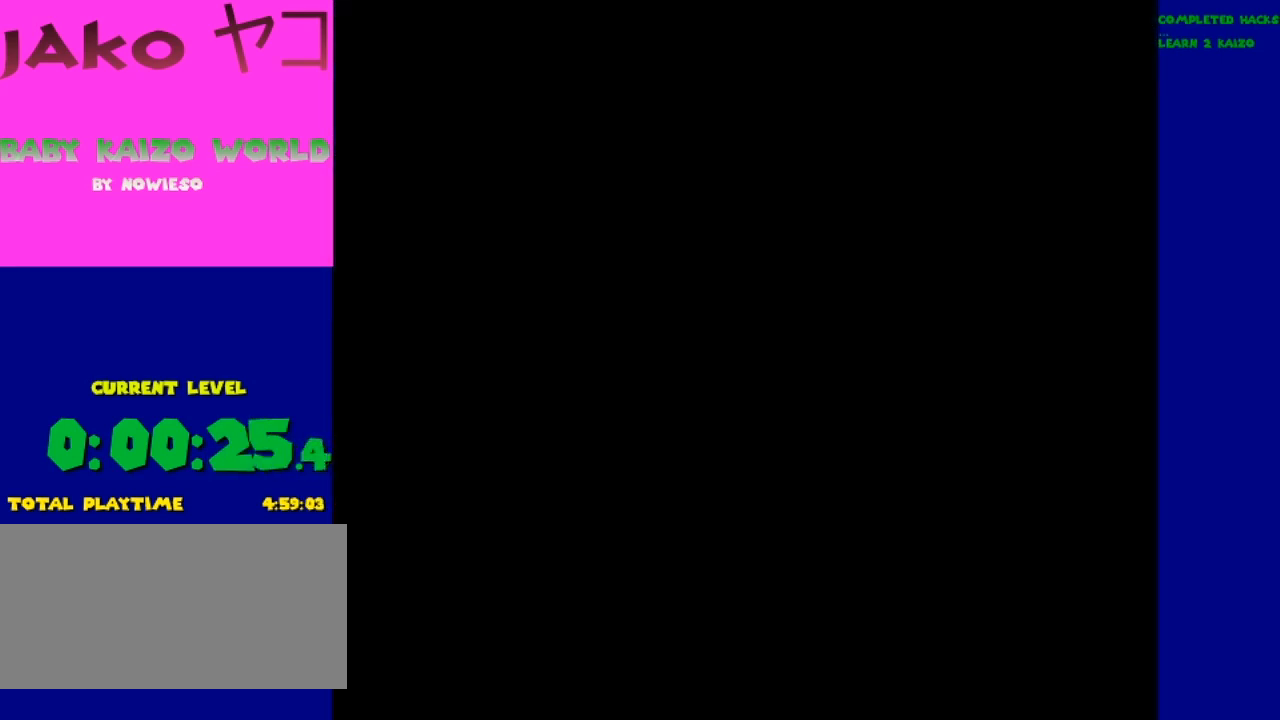
{"buttons": ["Y"], "events": []}
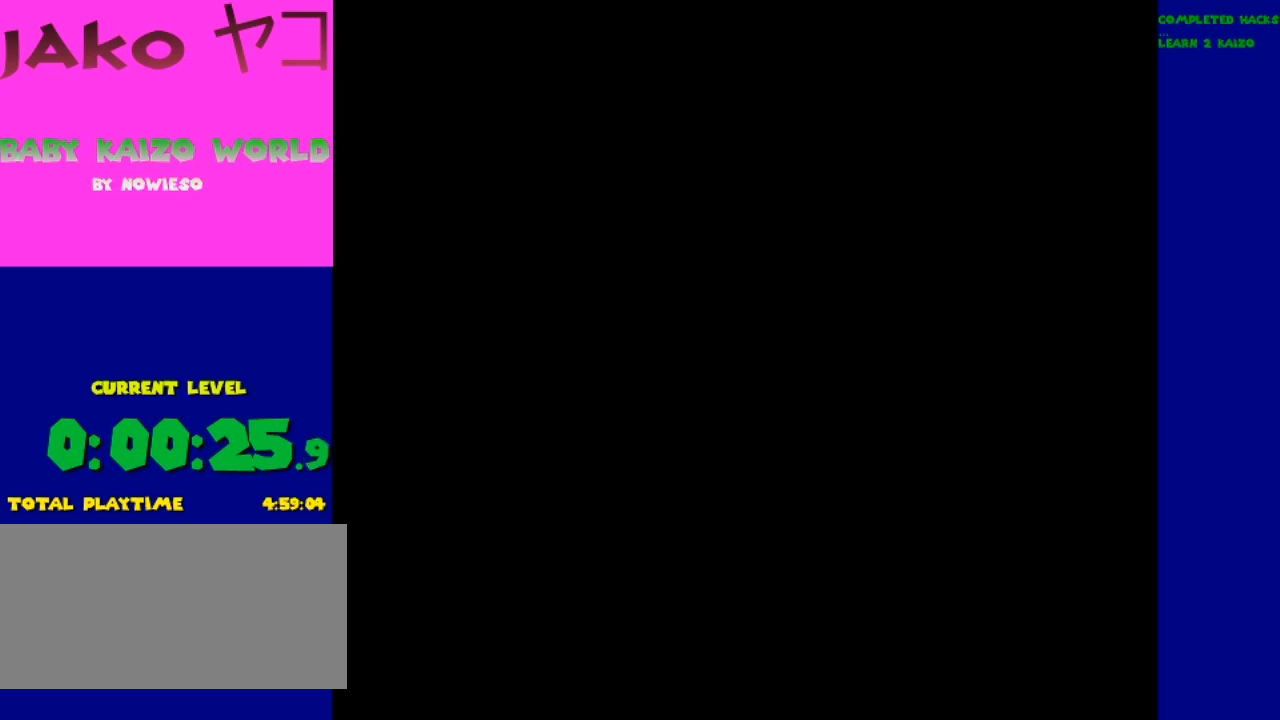
{"buttons": ["Y"], "events": []}
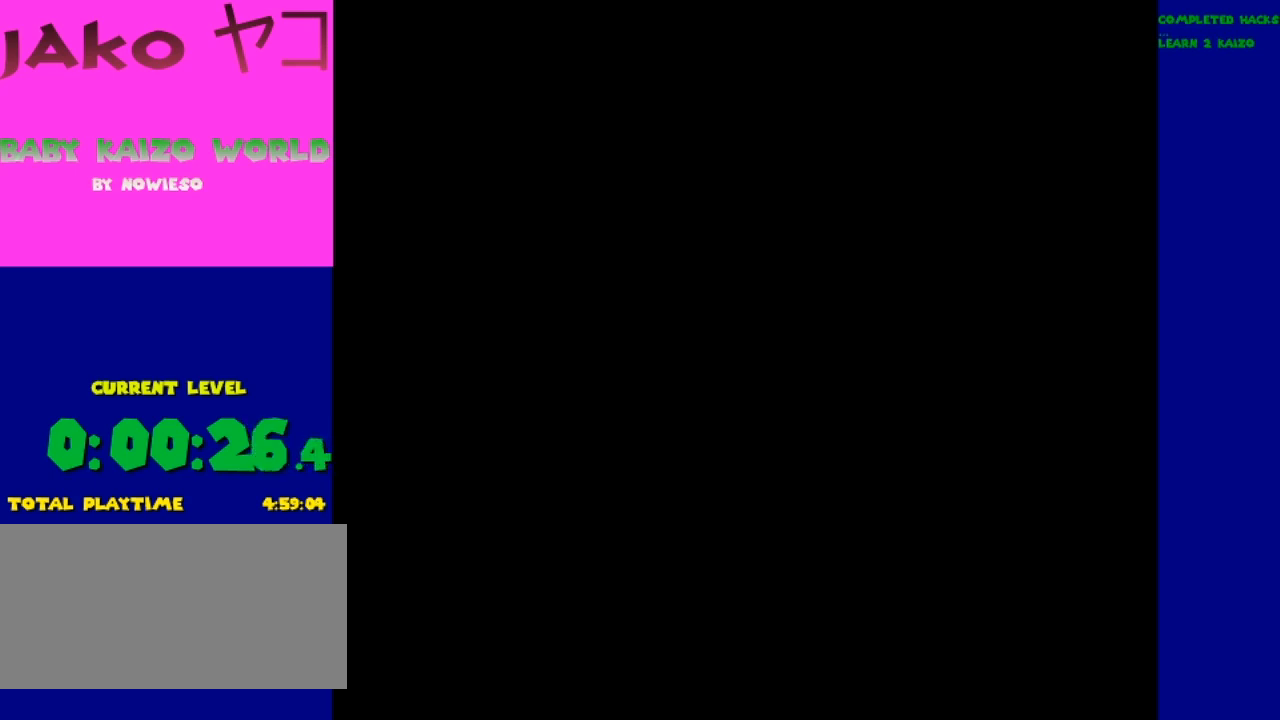
{"buttons": ["Y", "DPAD_RIGHT"], "events": [[233, "DPAD_RIGHT", "down"]]}
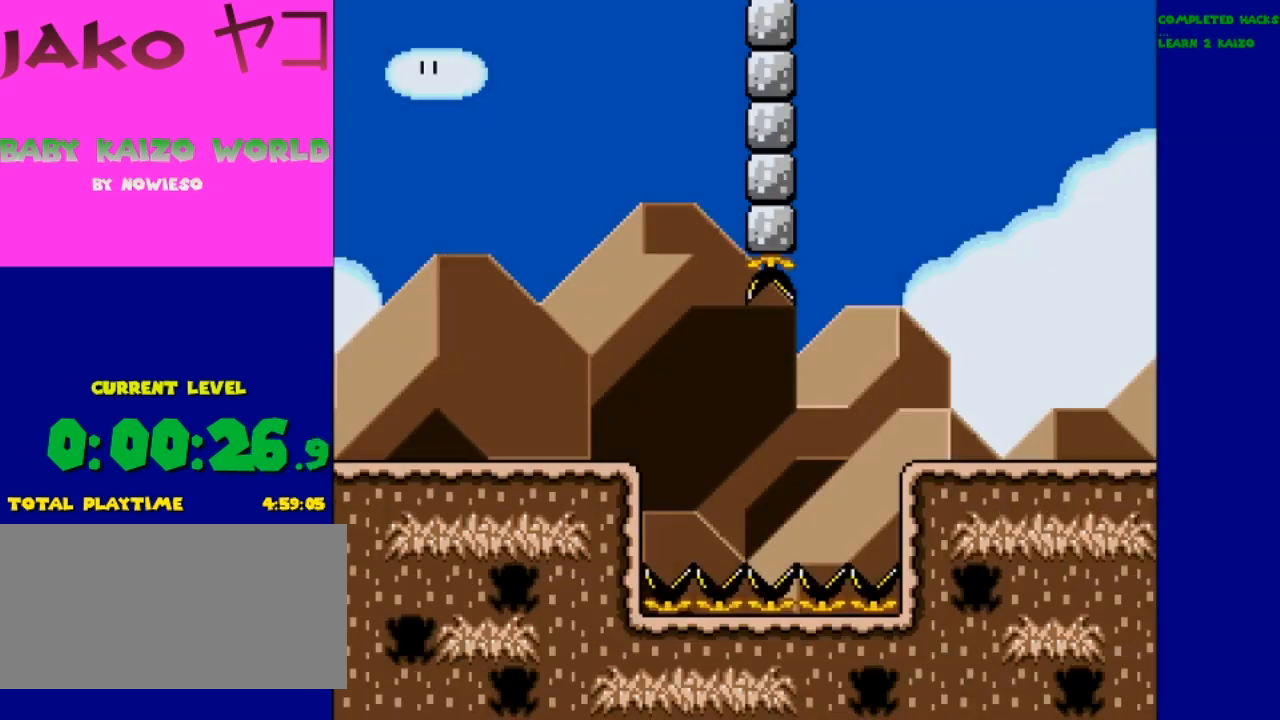
{"buttons": ["Y", "DPAD_RIGHT"], "events": []}
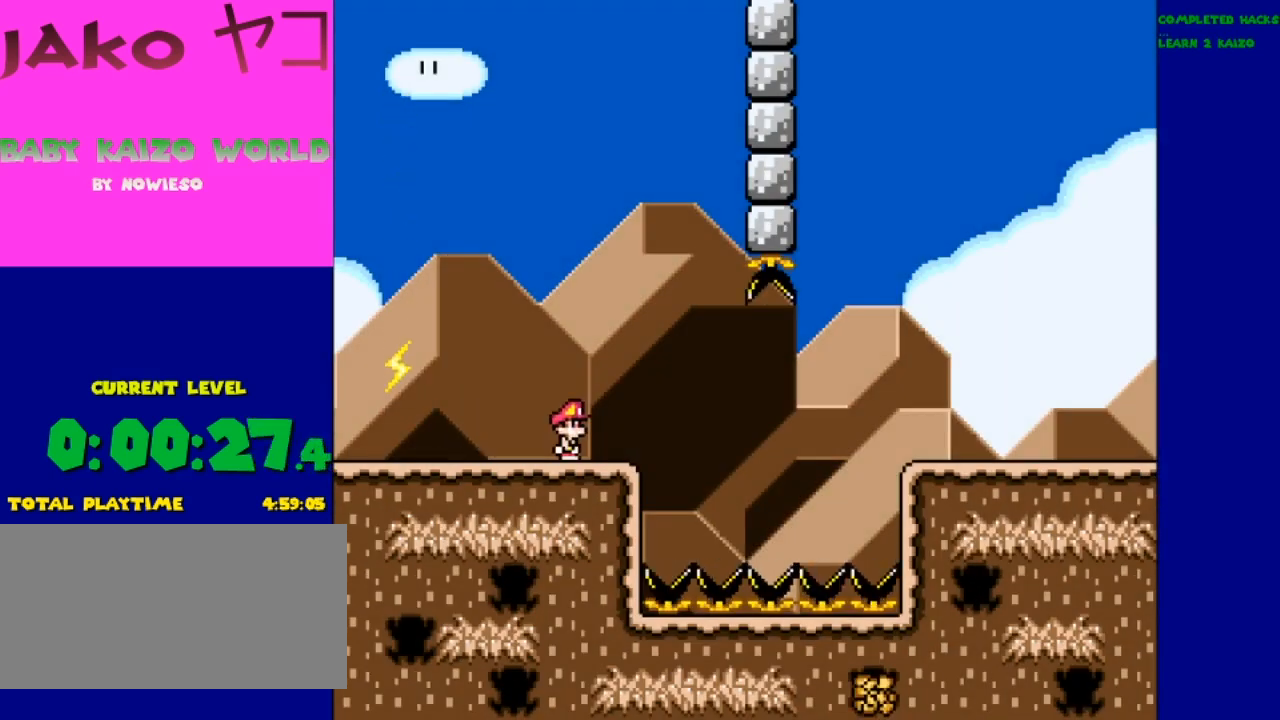
{"buttons": ["B", "Y", "DPAD_RIGHT"], "events": [[167, "B", "down"]]}
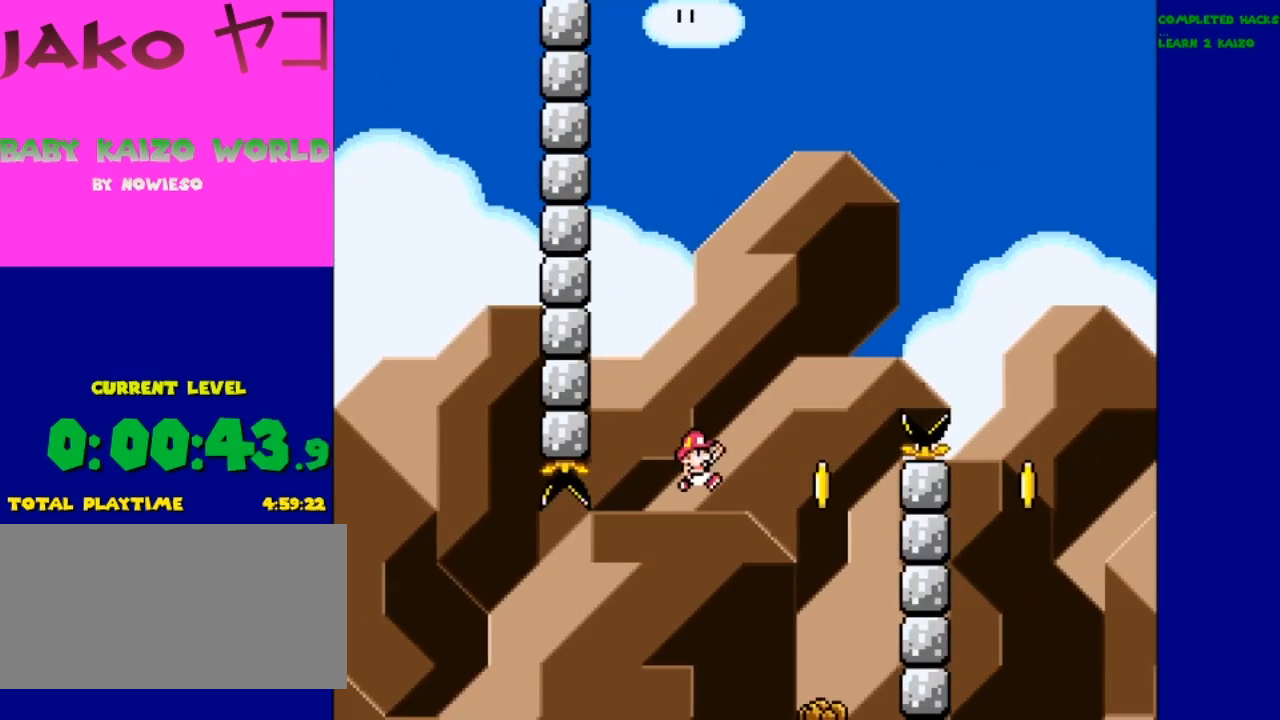
{"buttons": ["B", "Y", "DPAD_RIGHT"], "events": [[133, "DPAD_RIGHT", "up"], [233, "DPAD_LEFT", "down"], [367, "DPAD_LEFT", "up"], [467, "DPAD_RIGHT", "down"]]}
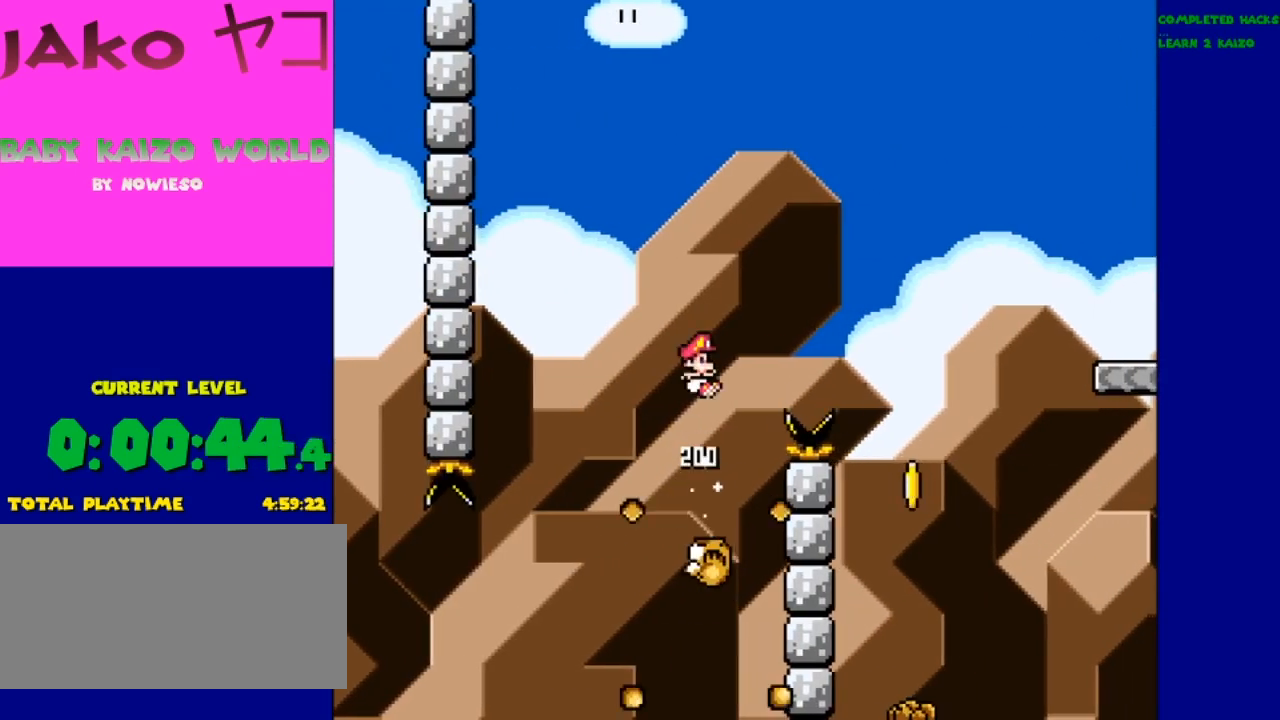
{"buttons": ["B", "Y", "DPAD_RIGHT"], "events": []}
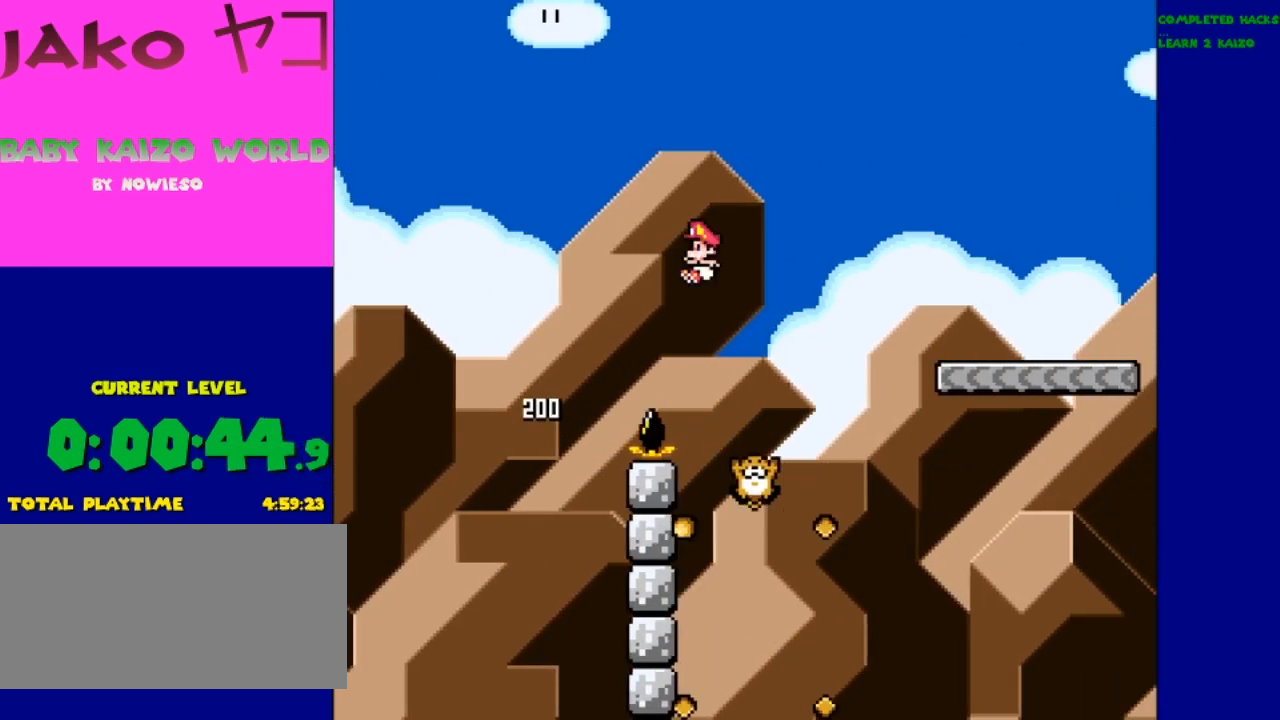
{"buttons": ["B", "Y", "DPAD_RIGHT"], "events": [[33, "B", "up"], [33, "DPAD_LEFT", "down"], [33, "DPAD_RIGHT", "up"], [200, "DPAD_UP", "down"], [233, "B", "down"], [233, "DPAD_LEFT", "up"], [233, "DPAD_RIGHT", "down"], [233, "DPAD_UP", "up"]]}
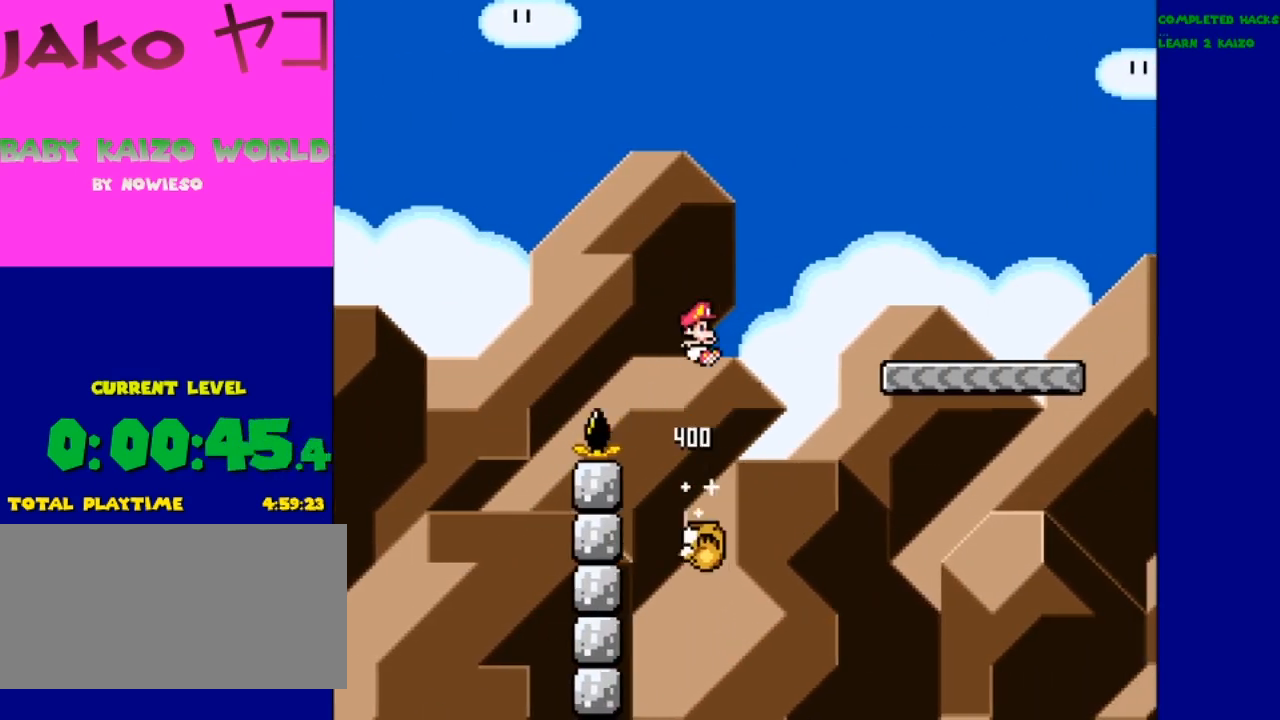
{"buttons": ["B", "Y", "DPAD_RIGHT"], "events": []}
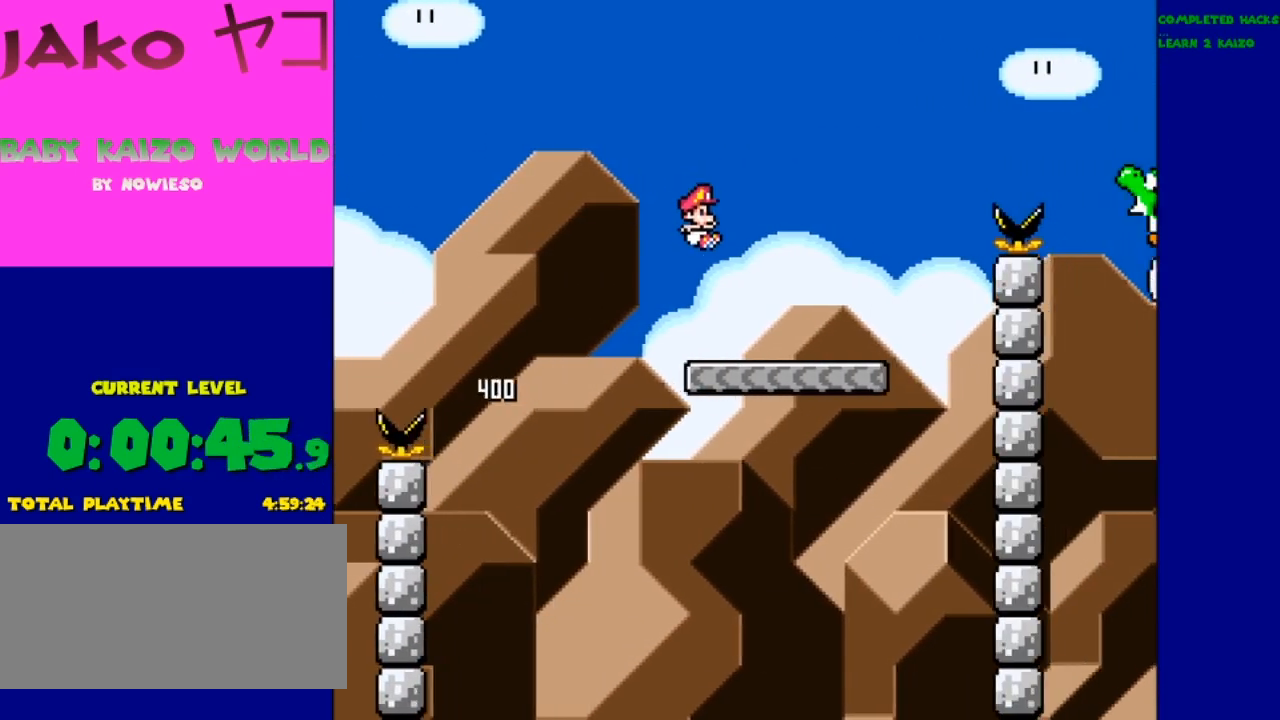
{"buttons": ["B", "Y", "DPAD_RIGHT"], "events": [[200, "B", "up"], [333, "B", "down"], [400, "DPAD_UP", "down"], [433, "DPAD_RIGHT", "up"], [467, "DPAD_RIGHT", "down"], [500, "DPAD_UP", "up"]]}
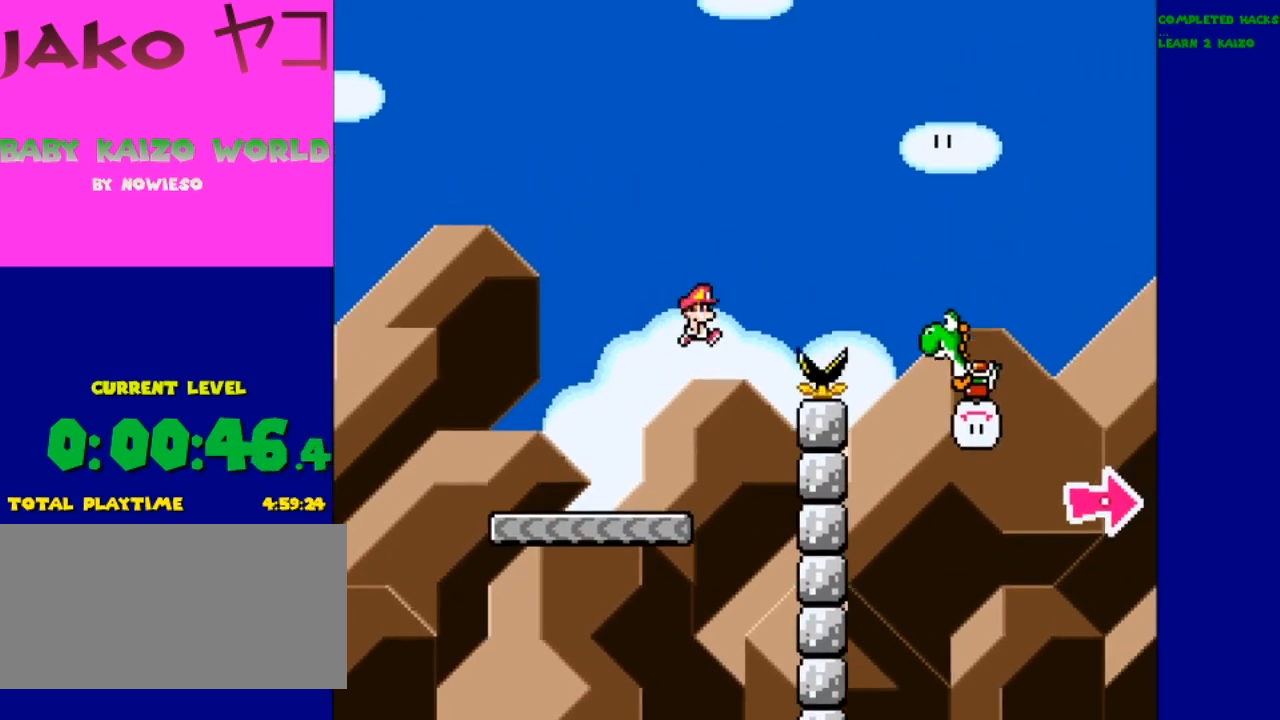
{"buttons": ["B", "Y", "DPAD_UP", "DPAD_RIGHT"], "events": [[233, "DPAD_UP", "down"]]}
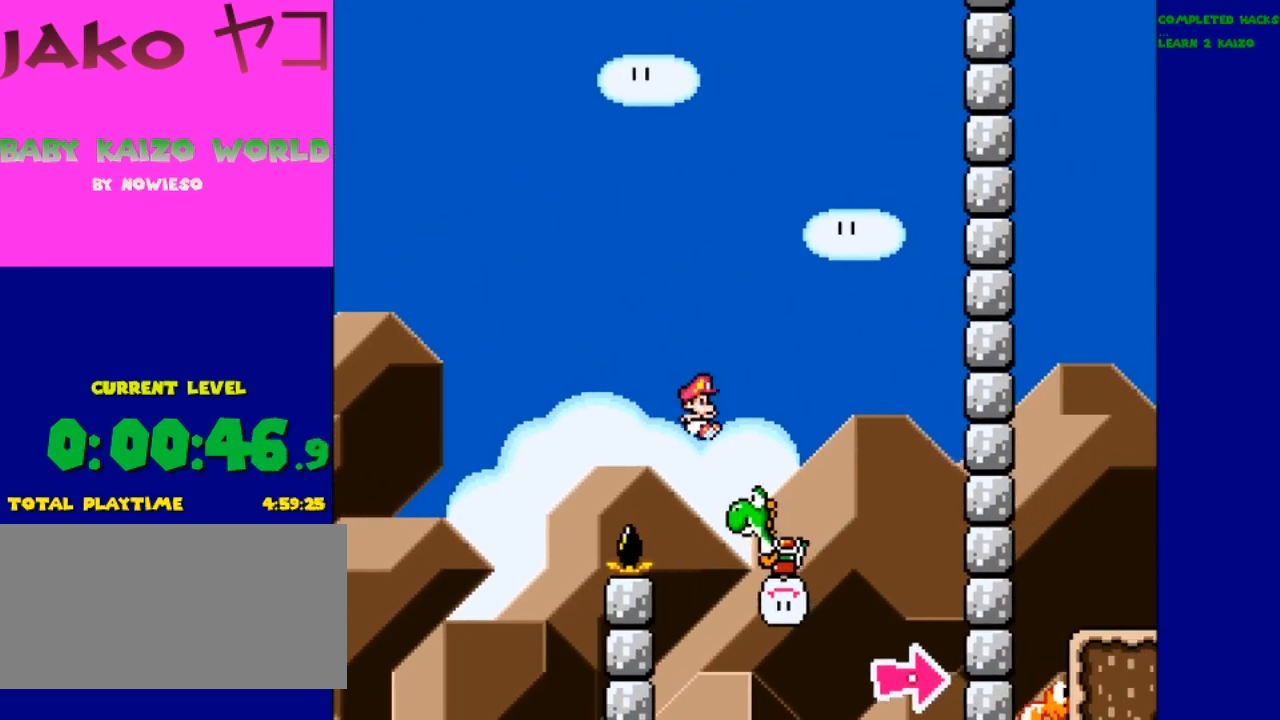
{"buttons": ["Y", "DPAD_RIGHT"], "events": [[200, "DPAD_UP", "up"], [367, "DPAD_RIGHT", "up"], [367, "DPAD_UP", "down"], [400, "DPAD_RIGHT", "down"], [433, "B", "up"], [433, "DPAD_UP", "up"]]}
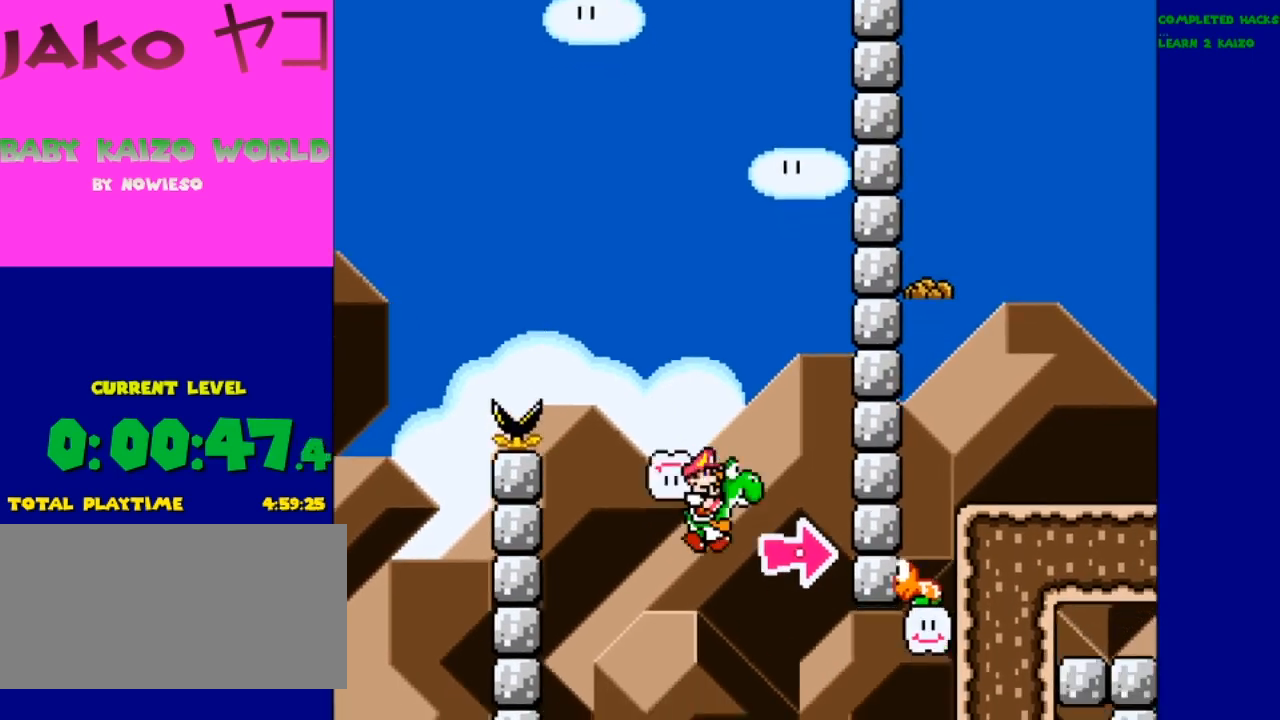
{"buttons": ["A", "X", "DPAD_RIGHT"], "events": [[133, "Y", "up"], [300, "X", "down"], [367, "A", "down"], [400, "B", "down"], [500, "B", "up"]]}
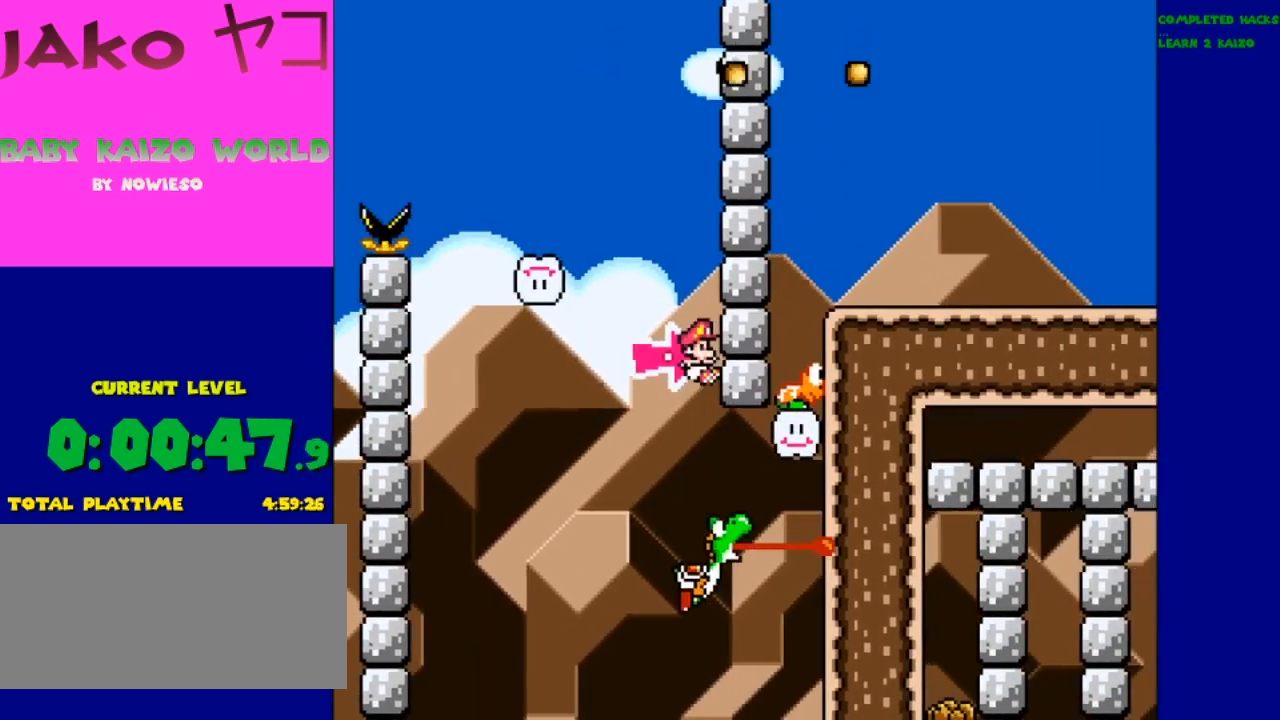
{"buttons": ["A", "X", "DPAD_RIGHT"], "events": [[367, "DPAD_UP", "down"], [433, "DPAD_UP", "up"]]}
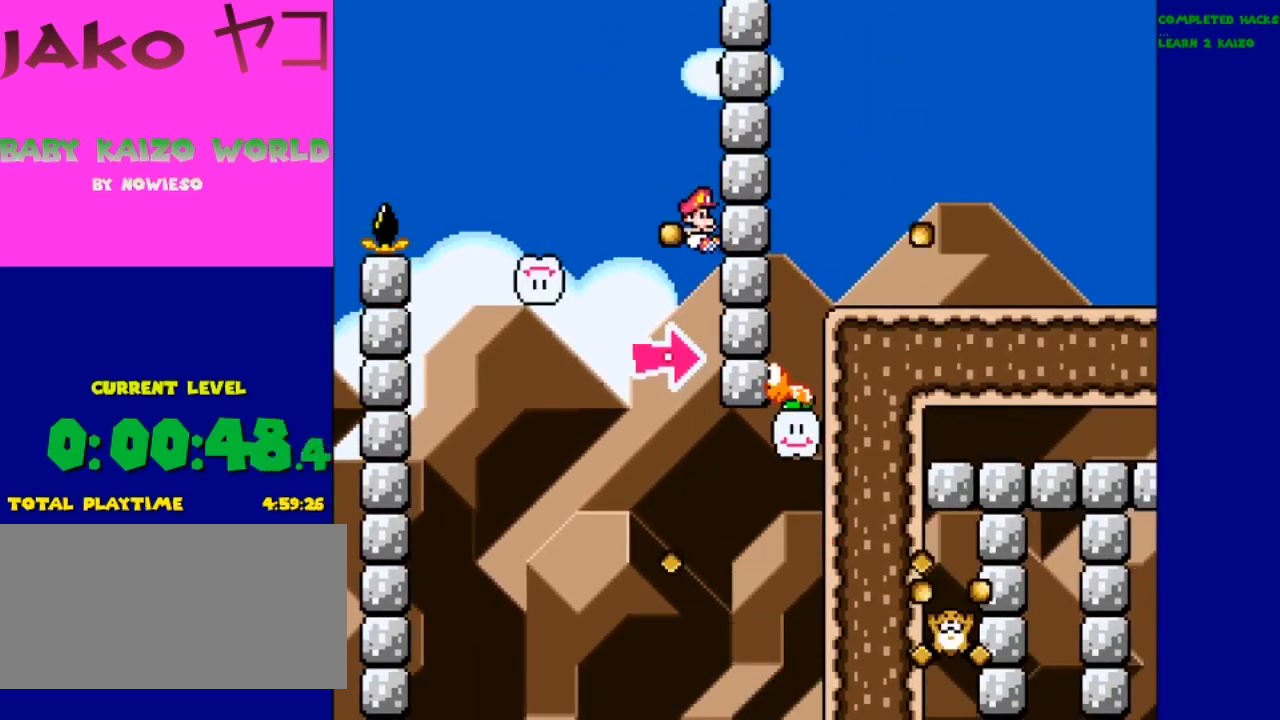
{"buttons": ["X", "DPAD_RIGHT"], "events": [[167, "A", "up"]]}
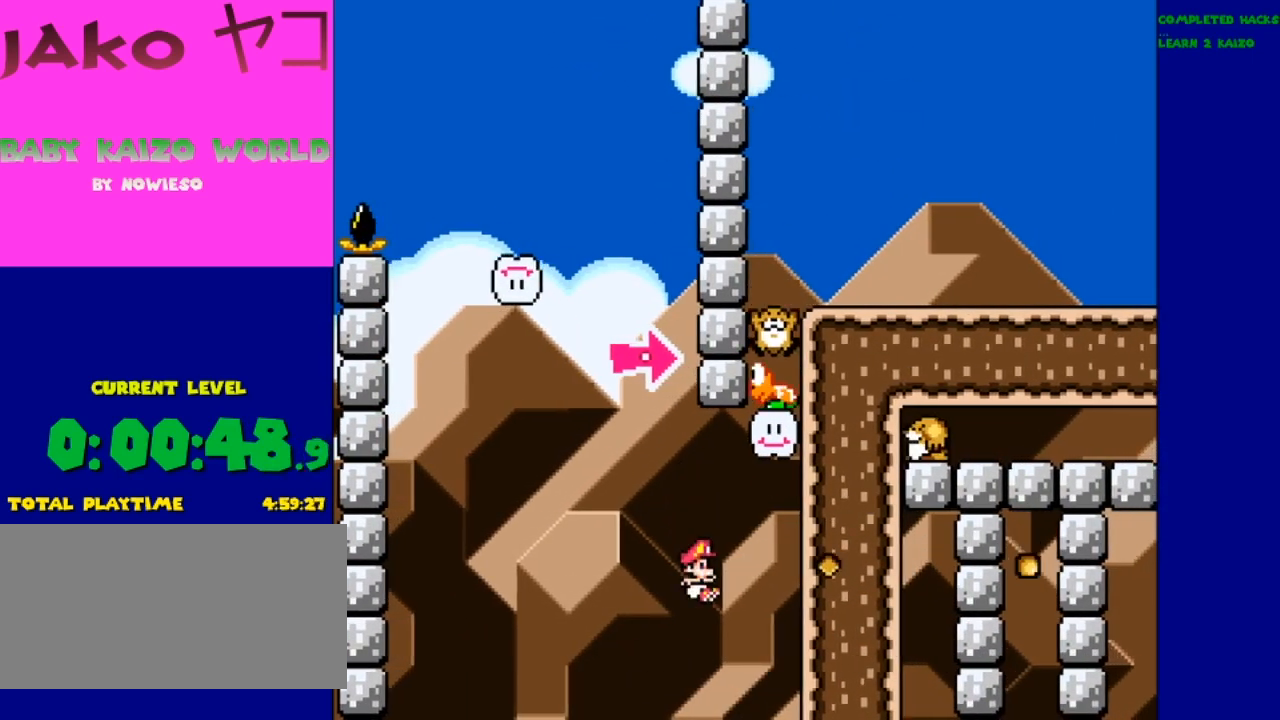
{"buttons": ["Y"], "events": [[233, "X", "up"], [333, "DPAD_RIGHT", "up"], [400, "Y", "down"]]}
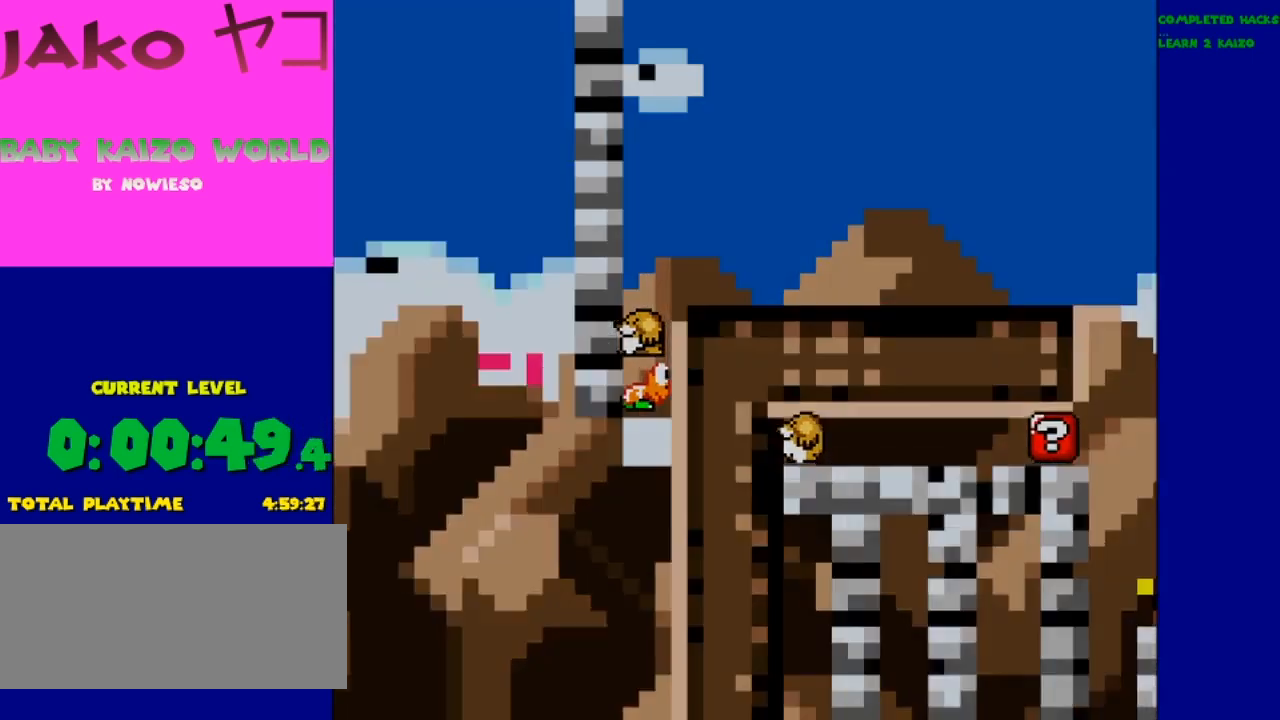
{"buttons": ["Y"], "events": []}
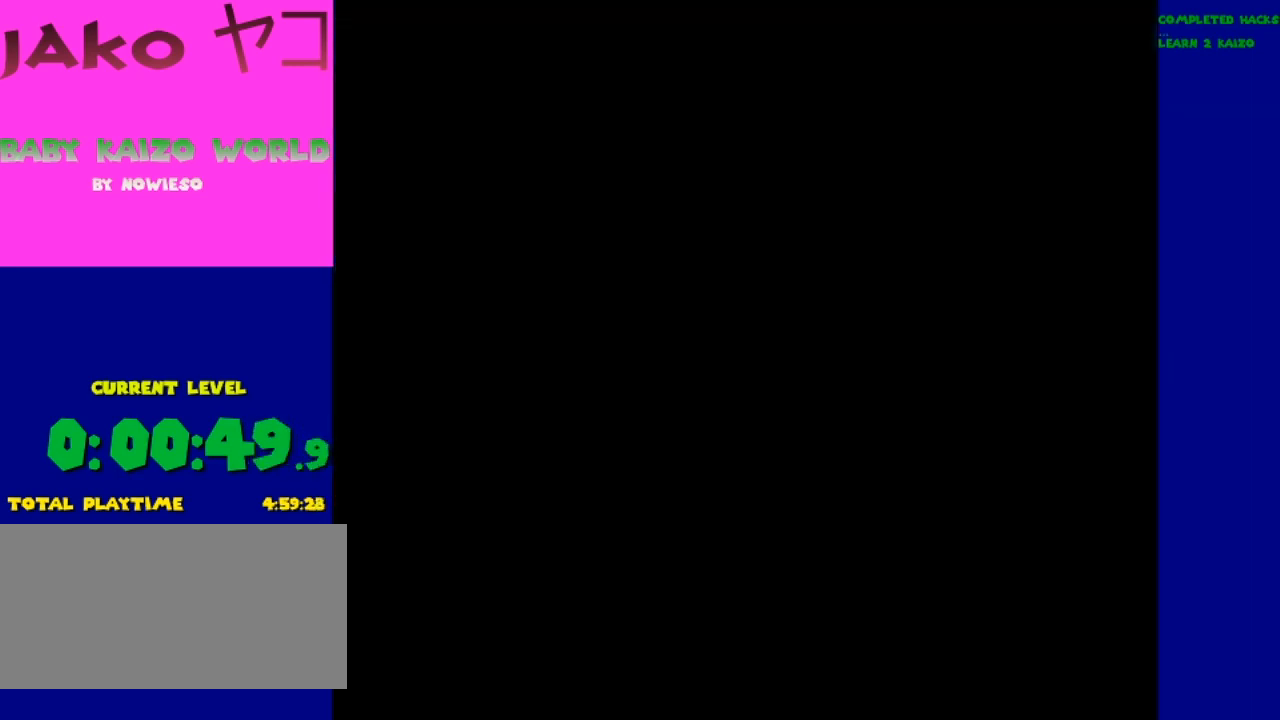
{"buttons": ["Y", "DPAD_RIGHT"], "events": [[467, "DPAD_RIGHT", "down"]]}
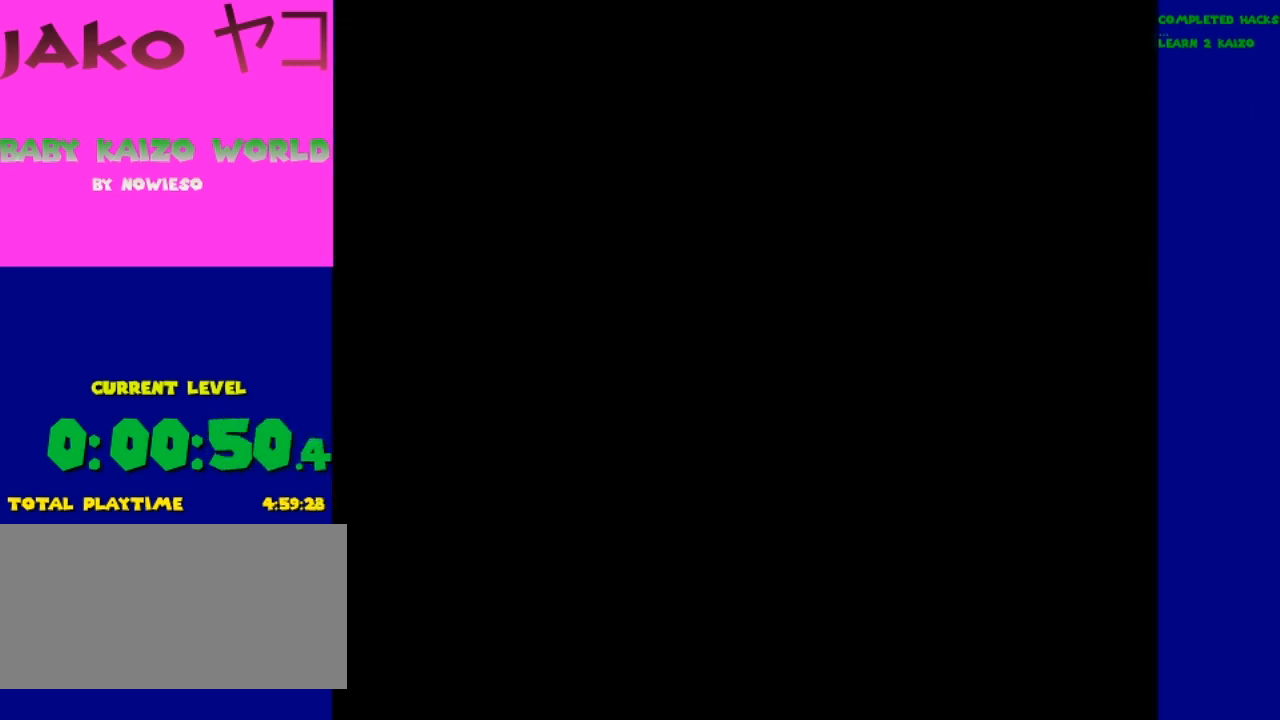
{"buttons": ["Y", "DPAD_RIGHT"], "events": []}
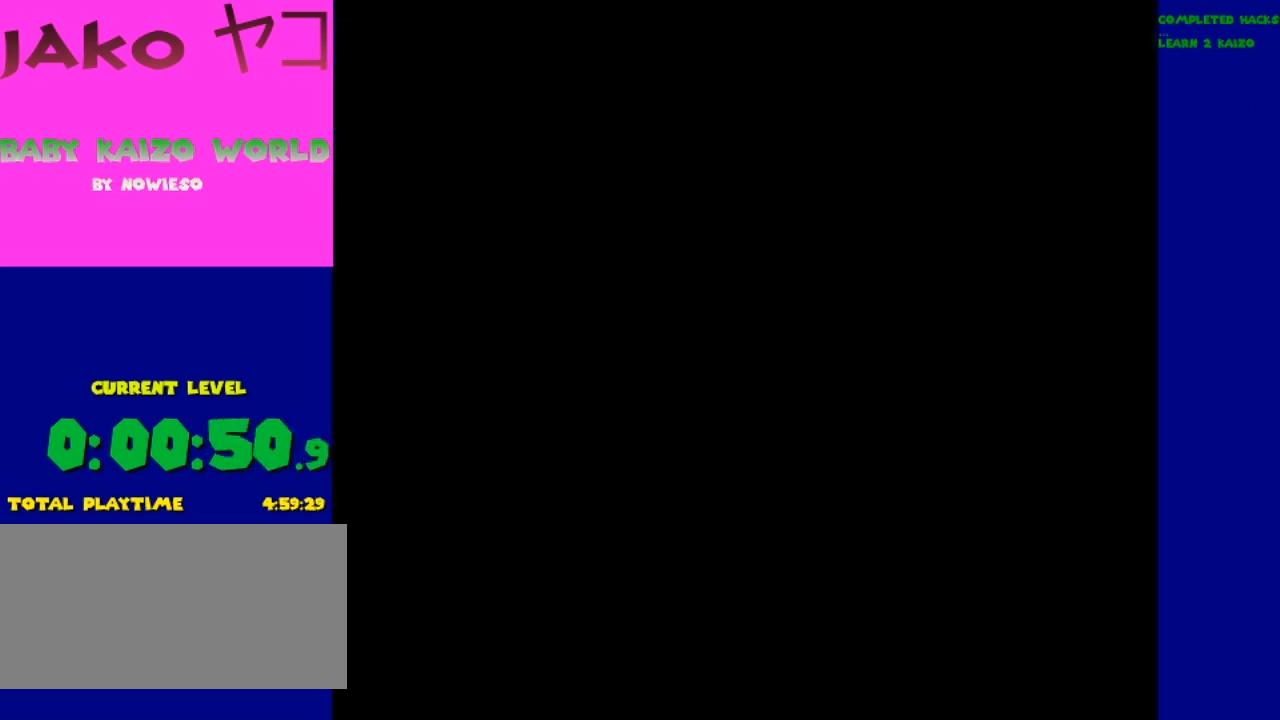
{"buttons": ["Y"], "events": [[67, "DPAD_RIGHT", "up"]]}
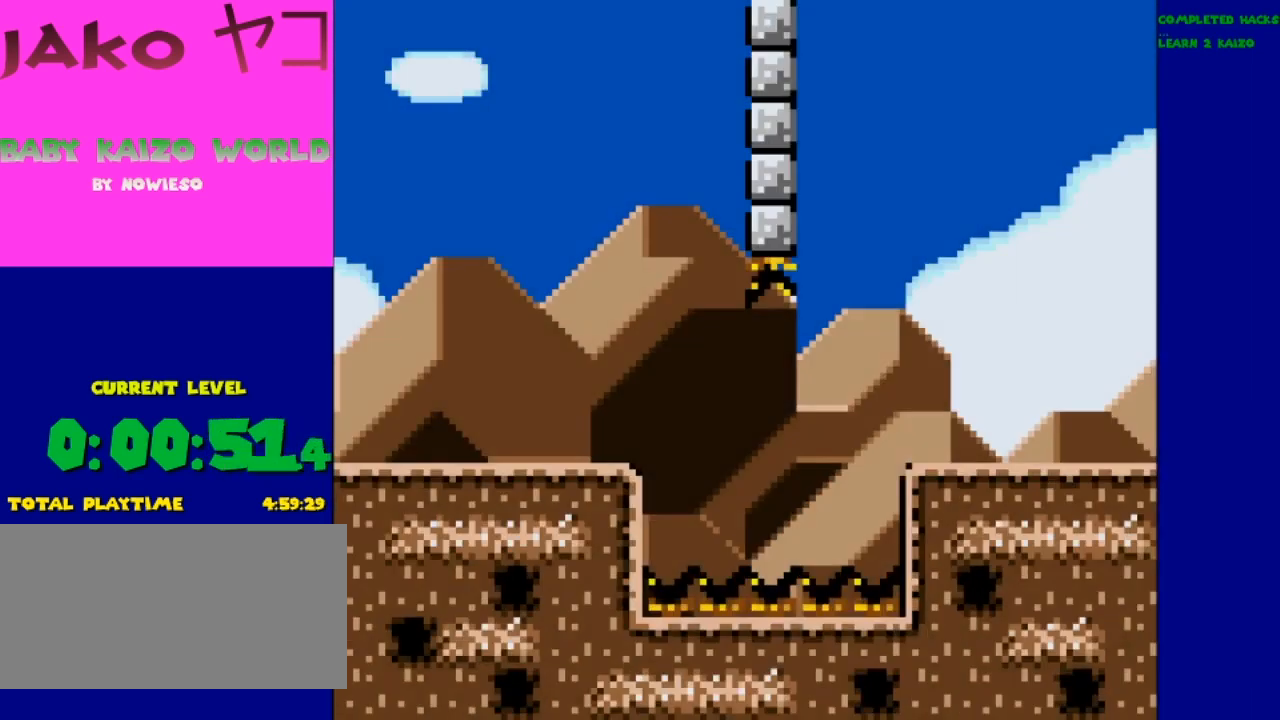
{"buttons": ["Y", "DPAD_RIGHT"], "events": [[67, "DPAD_RIGHT", "down"]]}
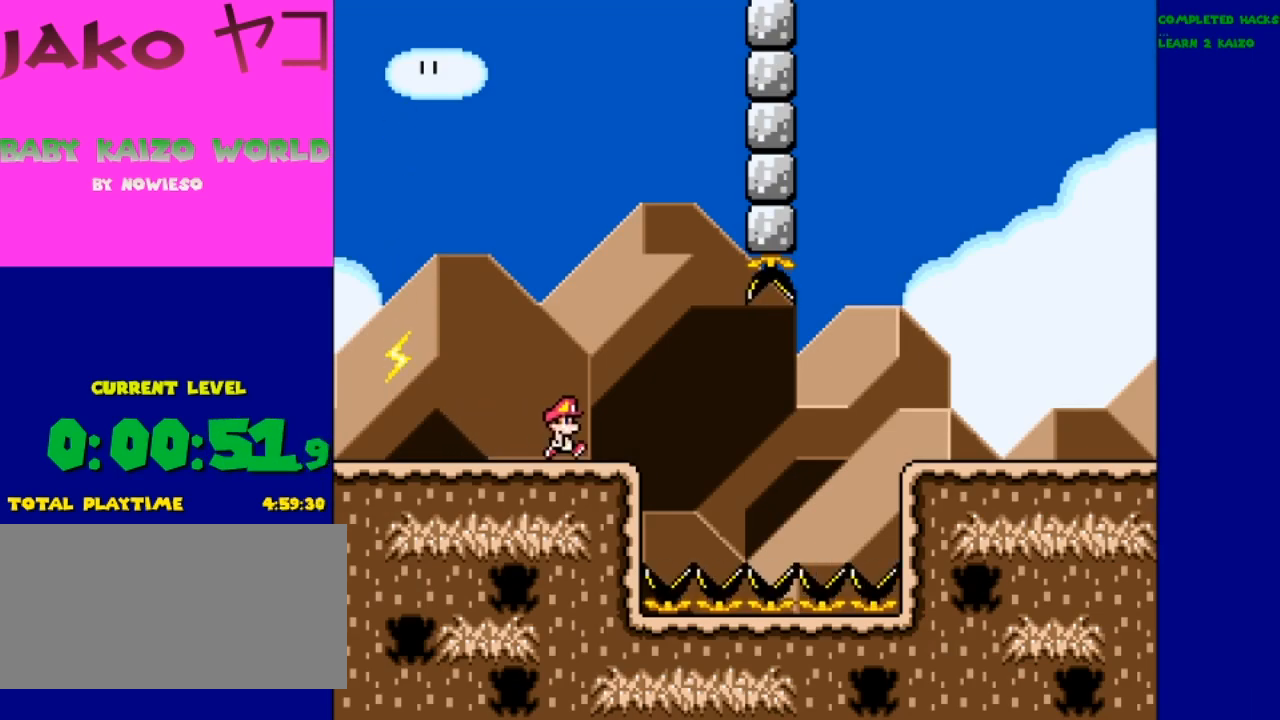
{"buttons": ["Y"], "events": [[33, "DPAD_RIGHT", "up"], [167, "DPAD_LEFT", "down"], [300, "DPAD_LEFT", "up"]]}
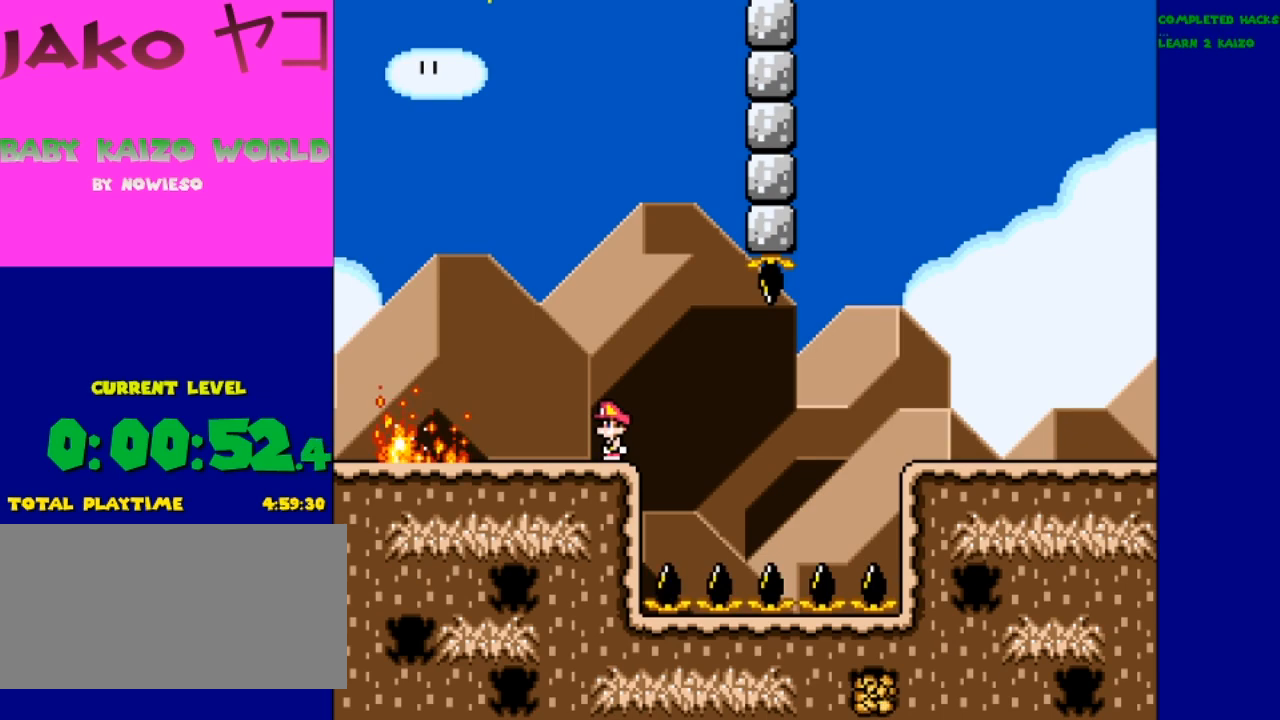
{"buttons": ["B", "Y", "DPAD_RIGHT"], "events": [[67, "DPAD_RIGHT", "down"], [167, "B", "down"]]}
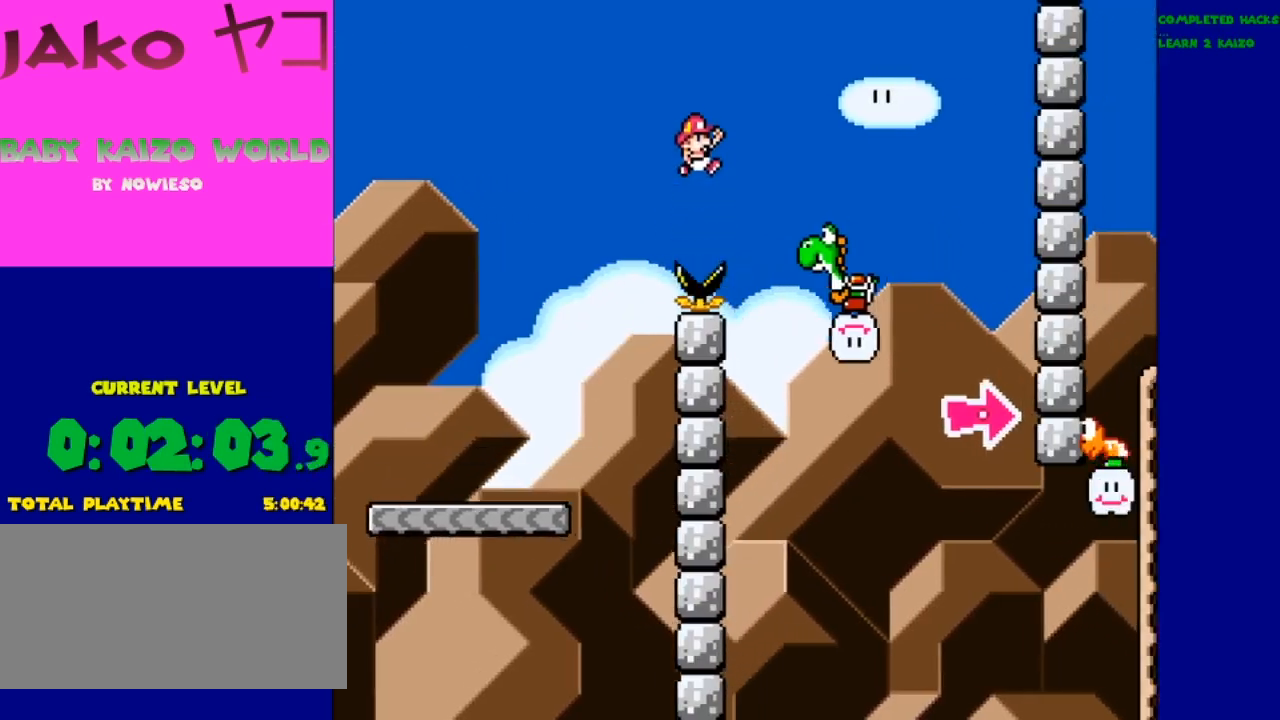
{"buttons": ["B", "Y", "DPAD_RIGHT"], "events": []}